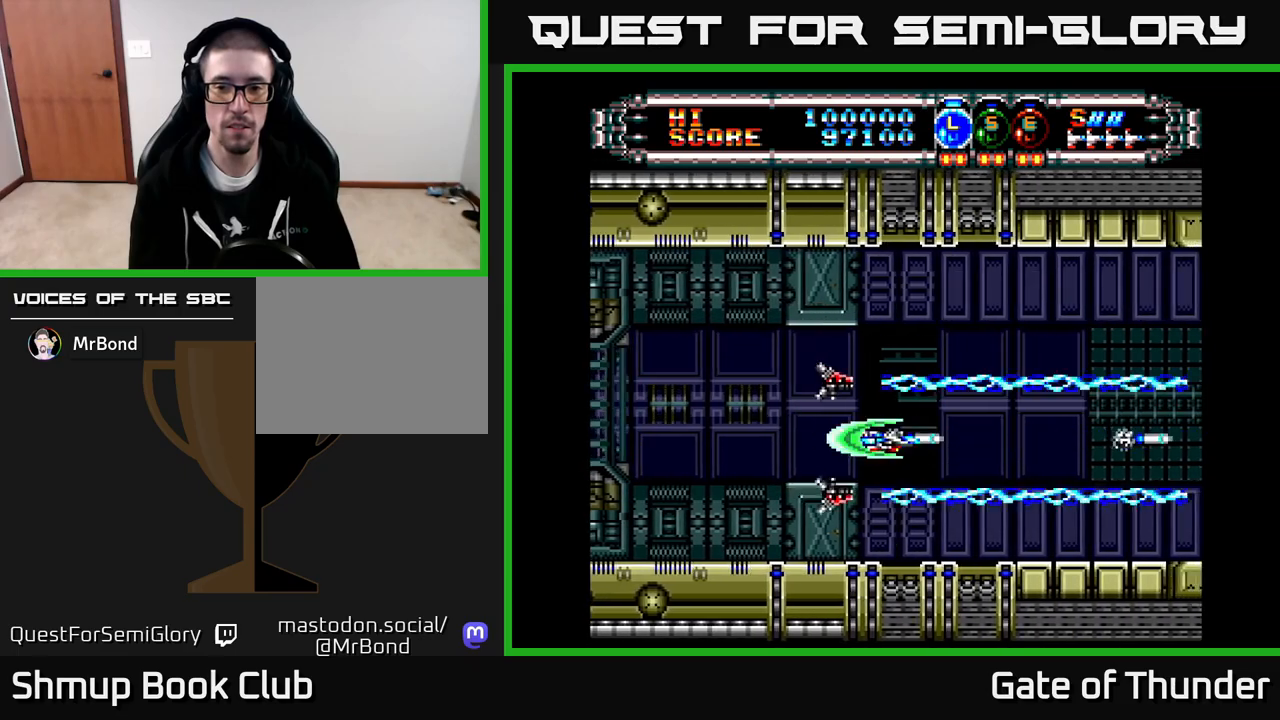
Gameplay with a controller (Xbox layout); each line is a JSON object with the inputs held at the frame after it. "events" lists button and stick changes between this image and that frame as [ms after this image, input, new state], when the widget could be followed in between. Not read: right_stick.
{"buttons": ["X"], "left_stick": "center", "events": [[283, "DPAD_UP", "down"], [317, "DPAD_UP", "up"]]}
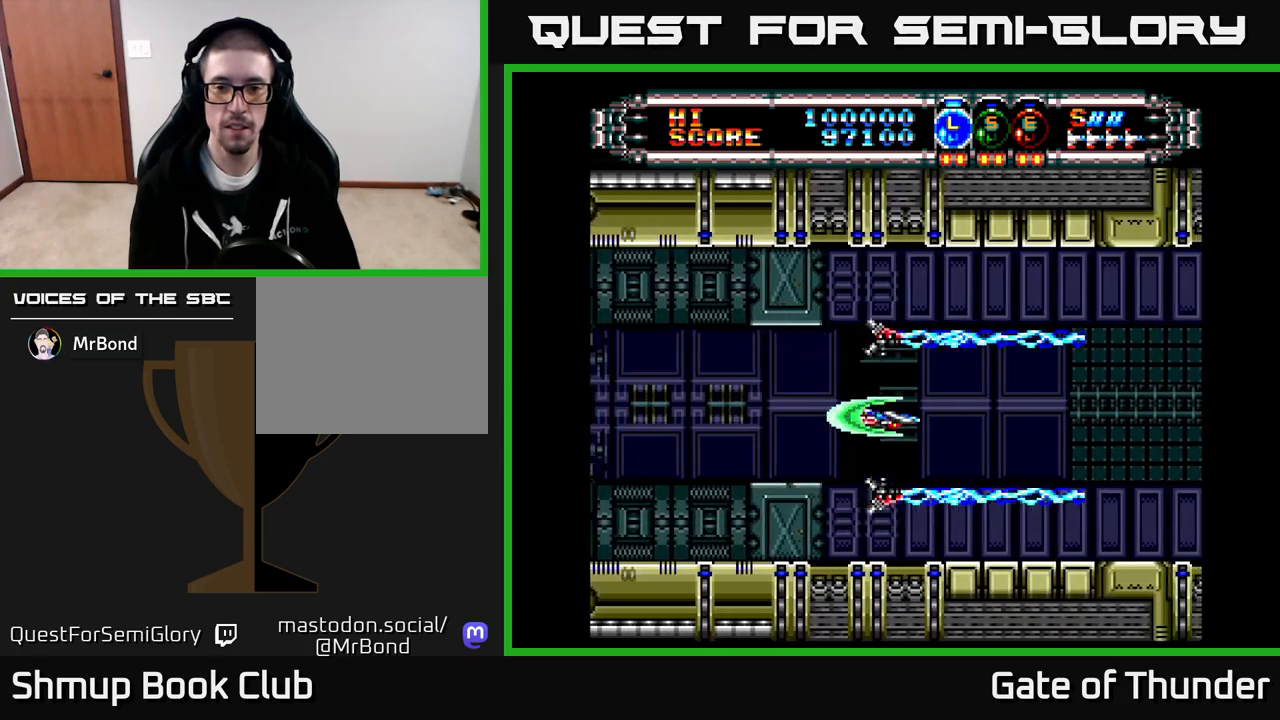
{"buttons": ["X"], "left_stick": "center", "events": []}
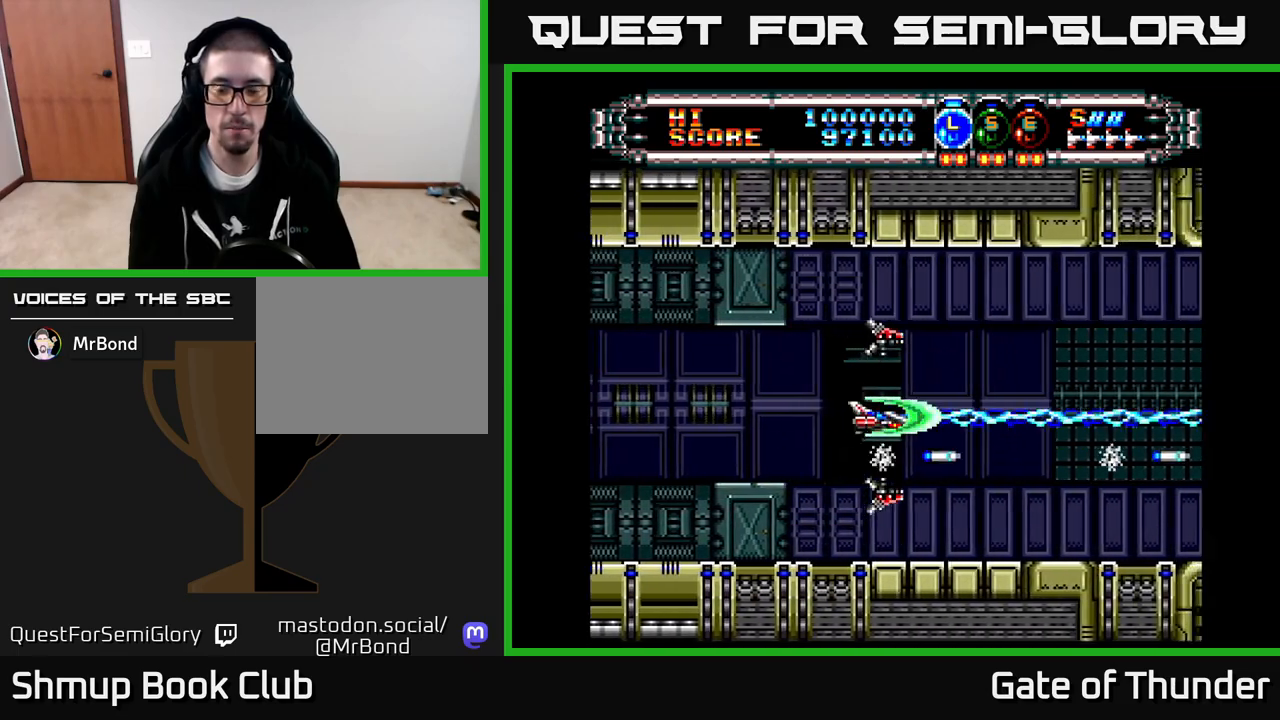
{"buttons": ["X"], "left_stick": "center", "events": []}
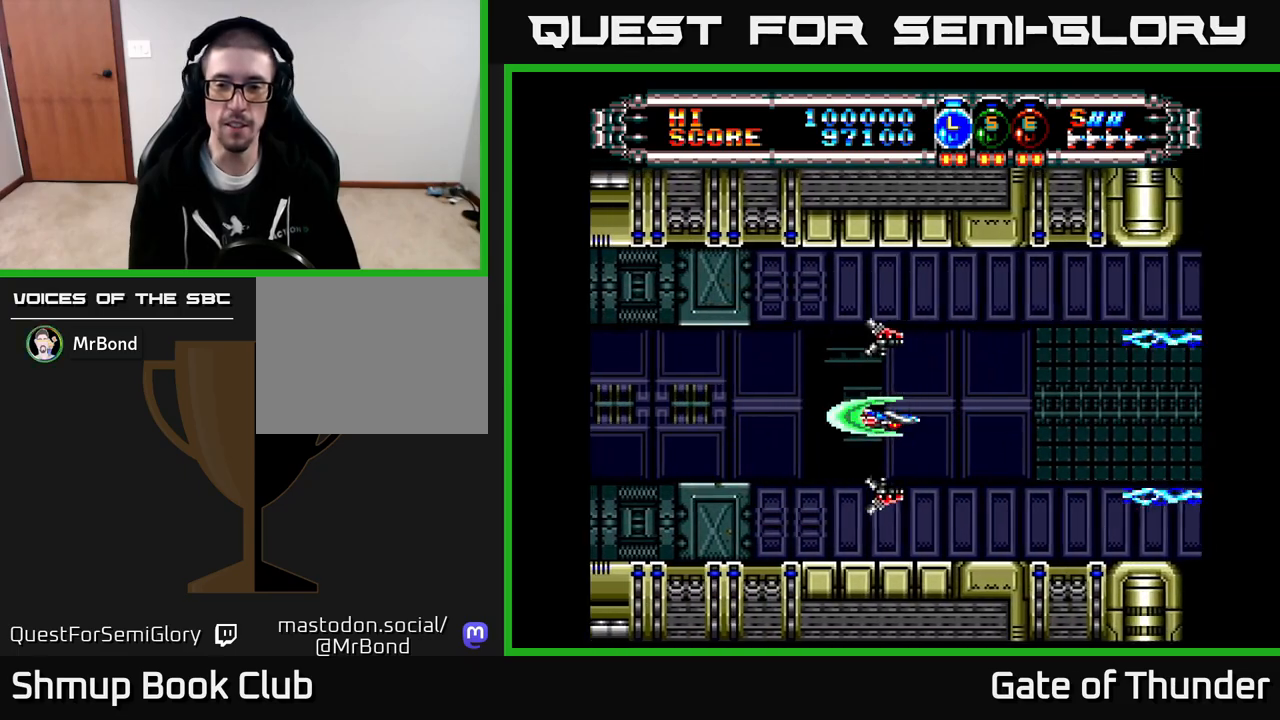
{"buttons": ["X"], "left_stick": "center", "events": []}
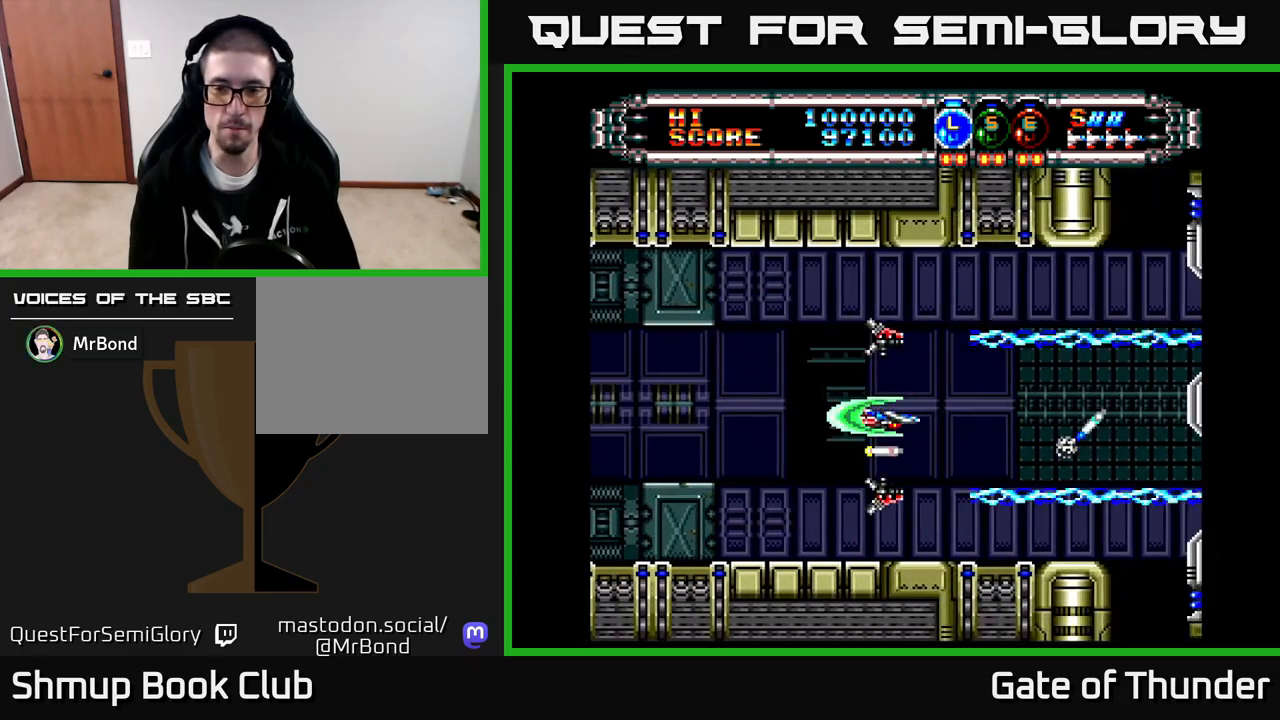
{"buttons": ["X"], "left_stick": "center", "events": [[433, "DPAD_UP", "down"], [500, "DPAD_UP", "up"]]}
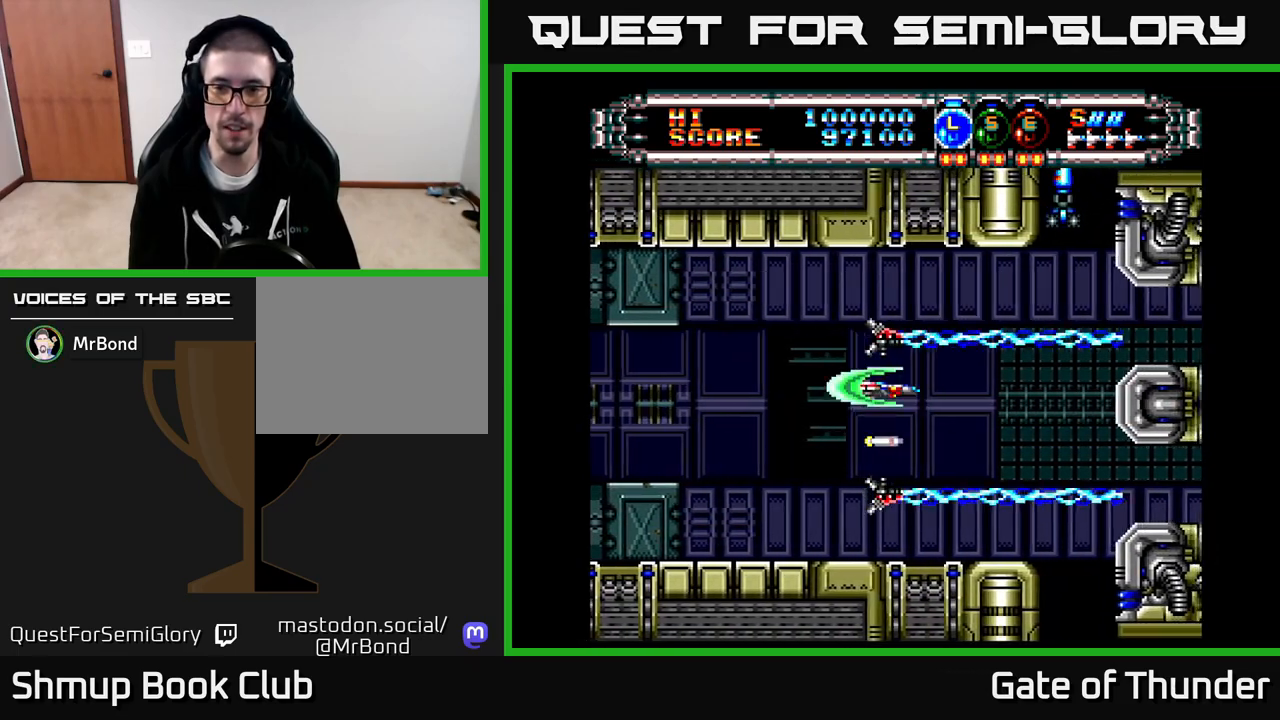
{"buttons": ["X", "DPAD_LEFT"], "left_stick": "center", "events": [[433, "DPAD_LEFT", "down"]]}
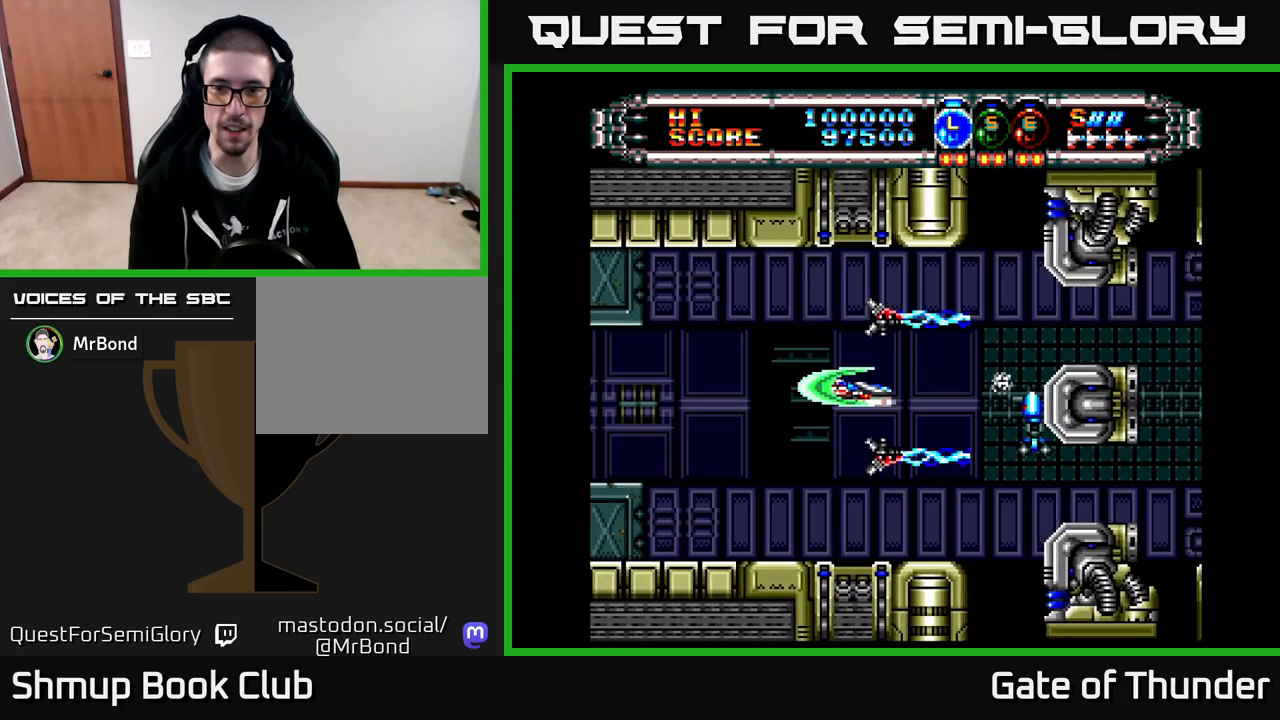
{"buttons": ["X"], "left_stick": "center", "events": [[67, "DPAD_LEFT", "up"], [367, "DPAD_LEFT", "down"], [500, "DPAD_LEFT", "up"]]}
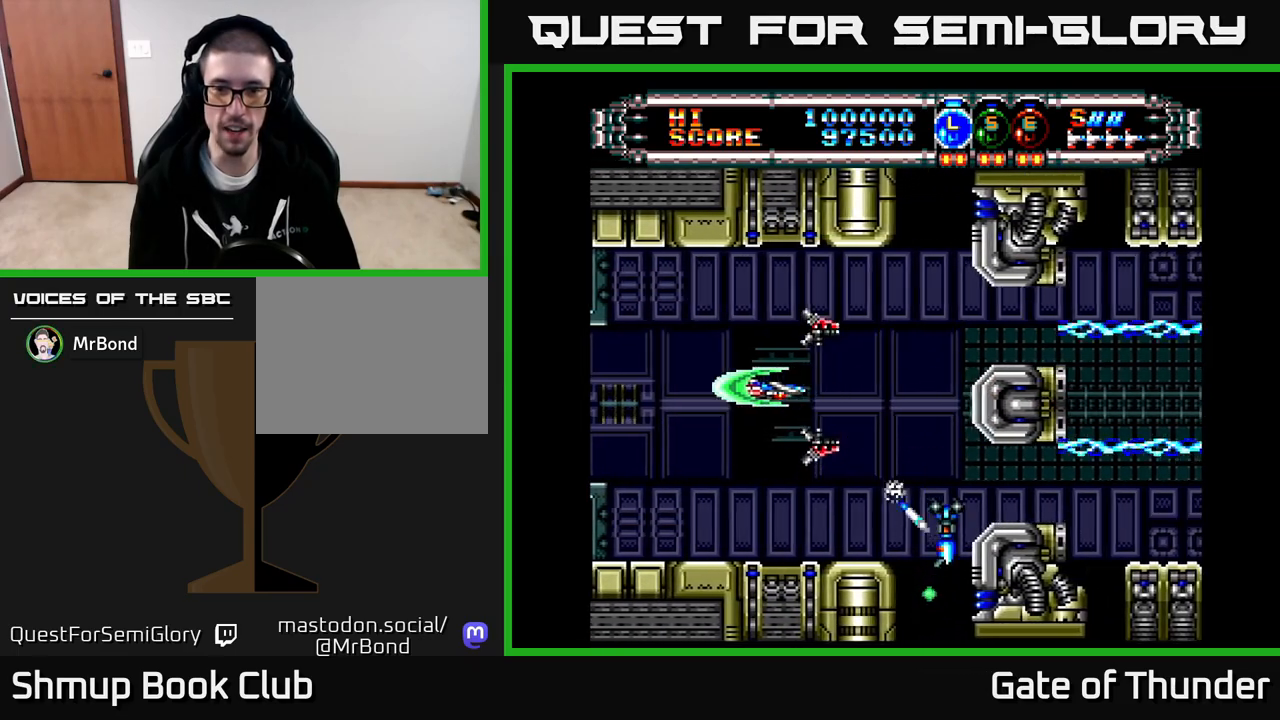
{"buttons": ["X", "DPAD_LEFT"], "left_stick": "center", "events": [[267, "A", "down"], [433, "A", "up"], [450, "DPAD_LEFT", "down"]]}
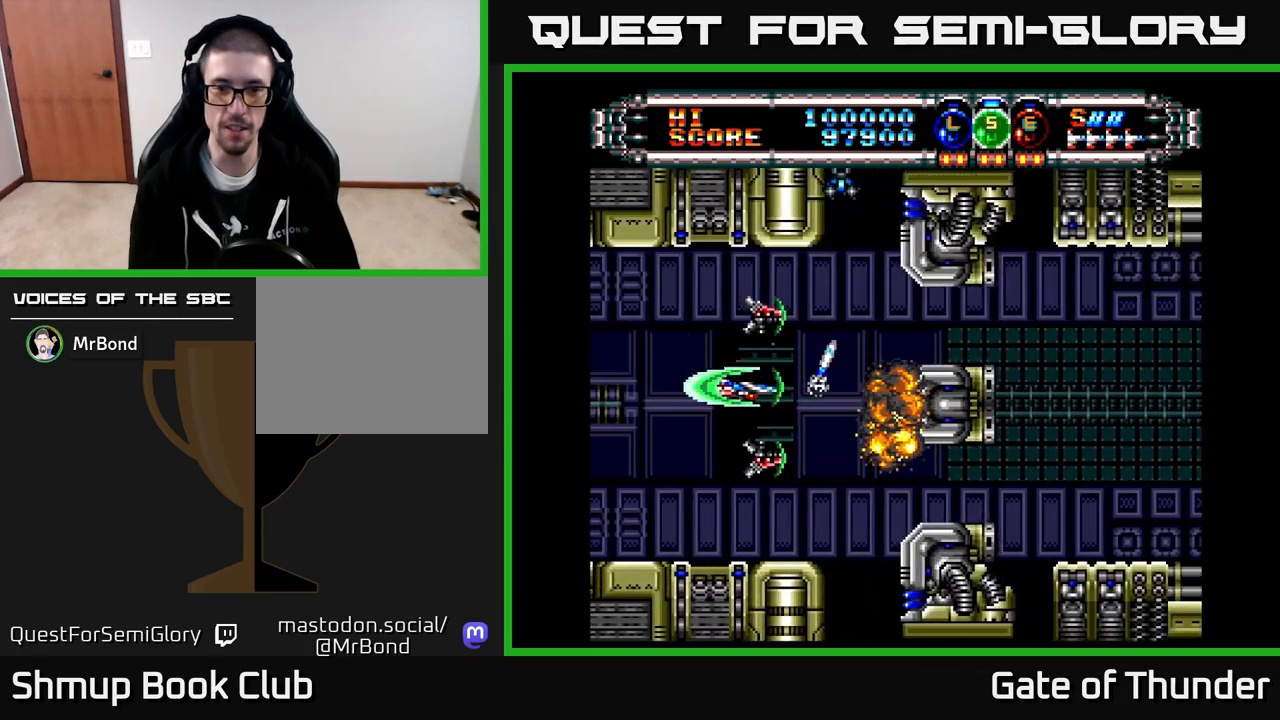
{"buttons": ["X"], "left_stick": "center", "events": [[67, "DPAD_LEFT", "up"], [183, "A", "down"], [317, "A", "up"], [433, "DPAD_LEFT", "down"], [500, "DPAD_LEFT", "up"]]}
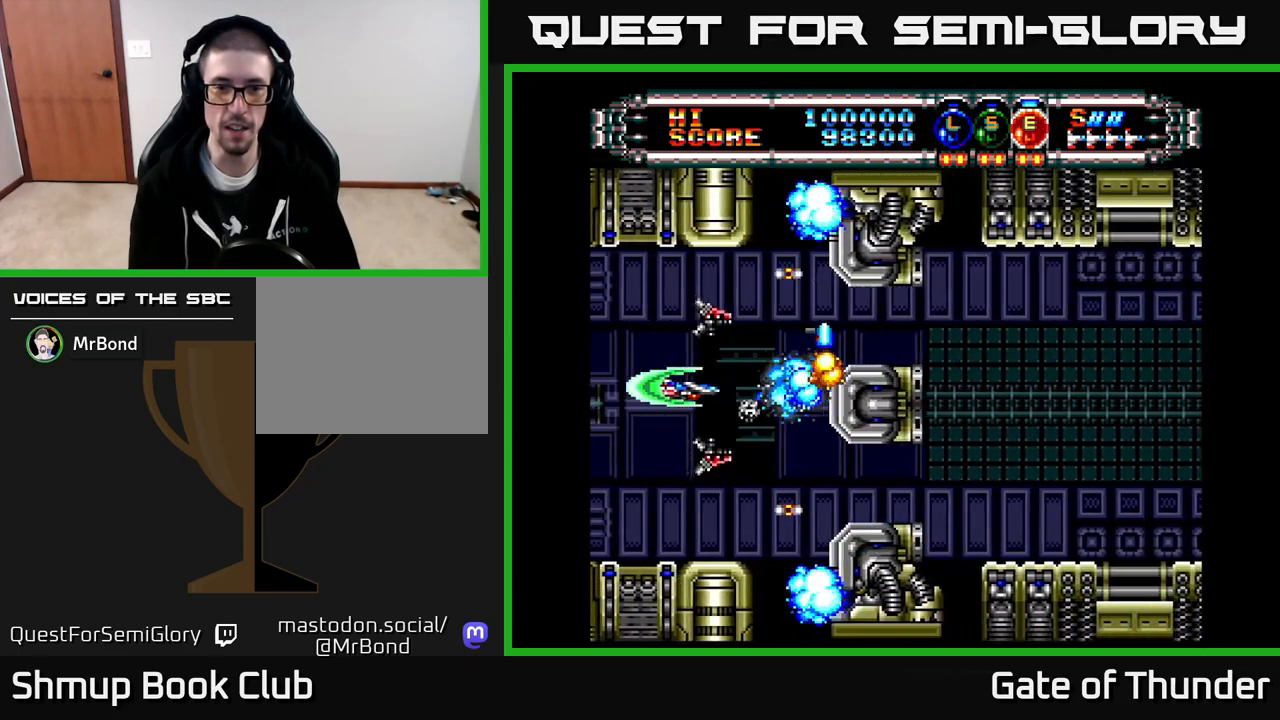
{"buttons": ["X"], "left_stick": "center", "events": [[367, "DPAD_LEFT", "down"], [467, "DPAD_LEFT", "up"]]}
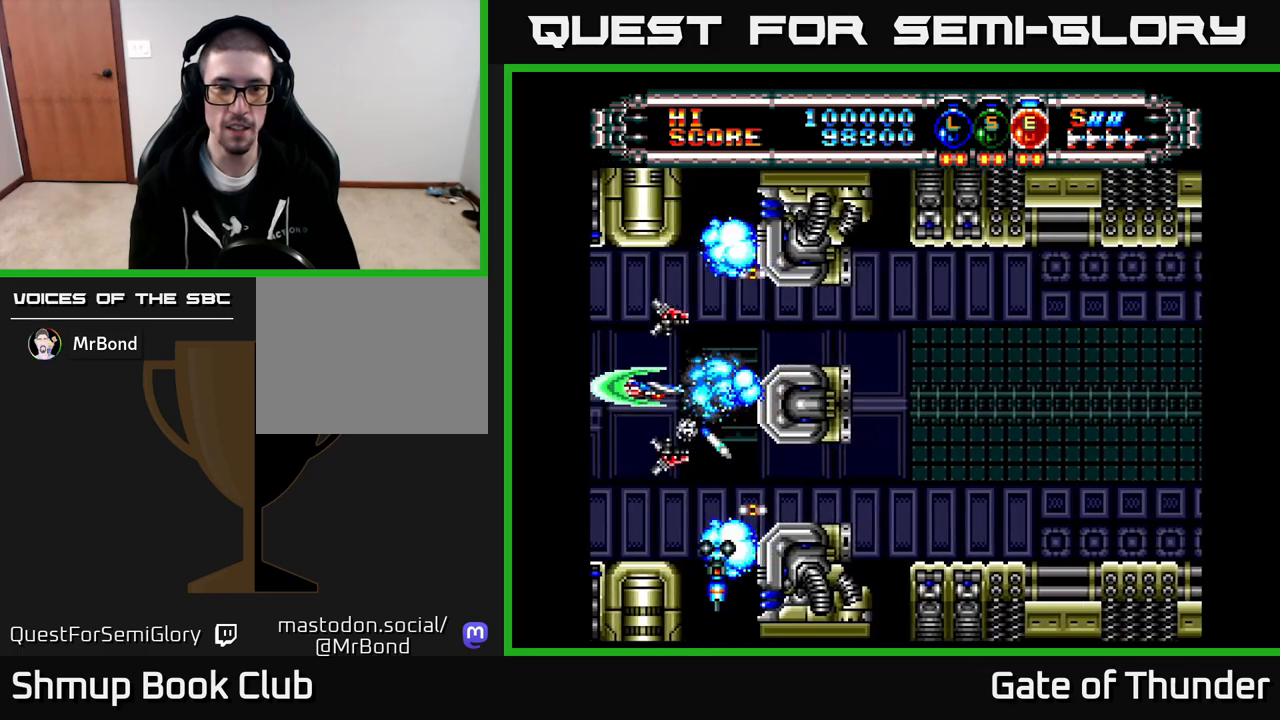
{"buttons": ["X"], "left_stick": "center", "events": [[283, "DPAD_DOWN", "down"], [450, "DPAD_DOWN", "up"]]}
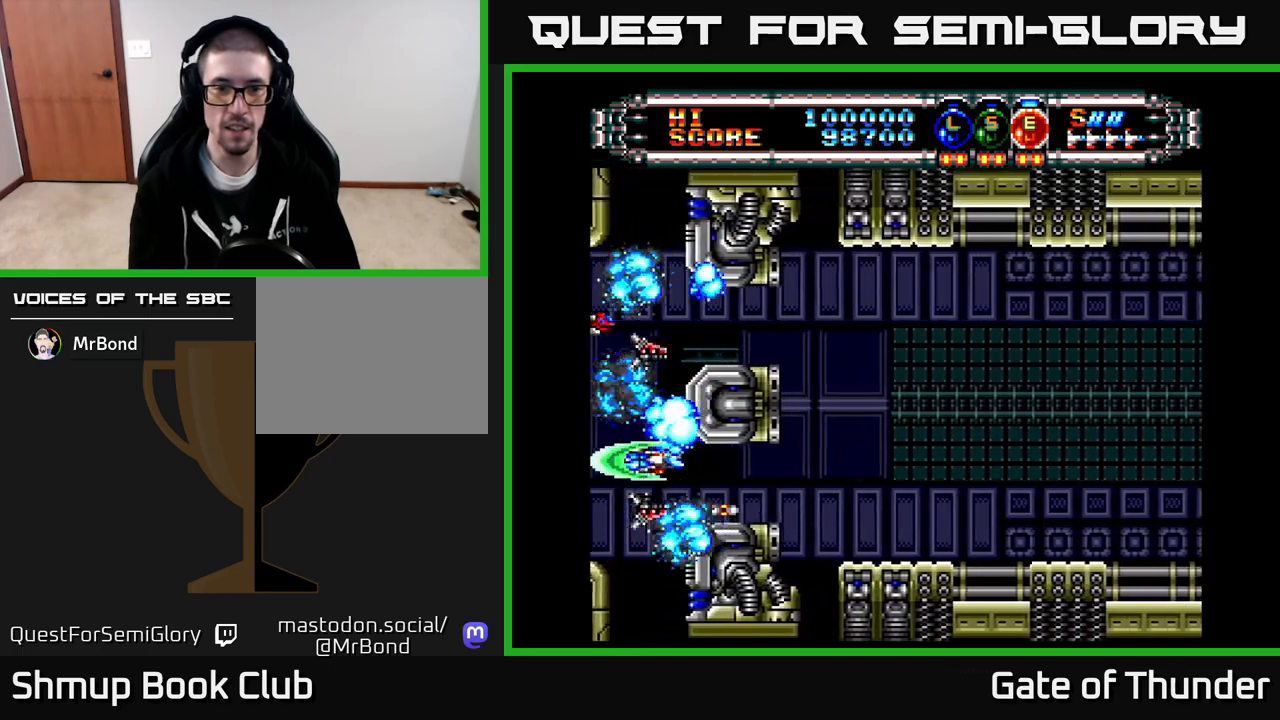
{"buttons": ["X"], "left_stick": "center", "events": [[183, "DPAD_DOWN", "down"], [250, "DPAD_DOWN", "up"]]}
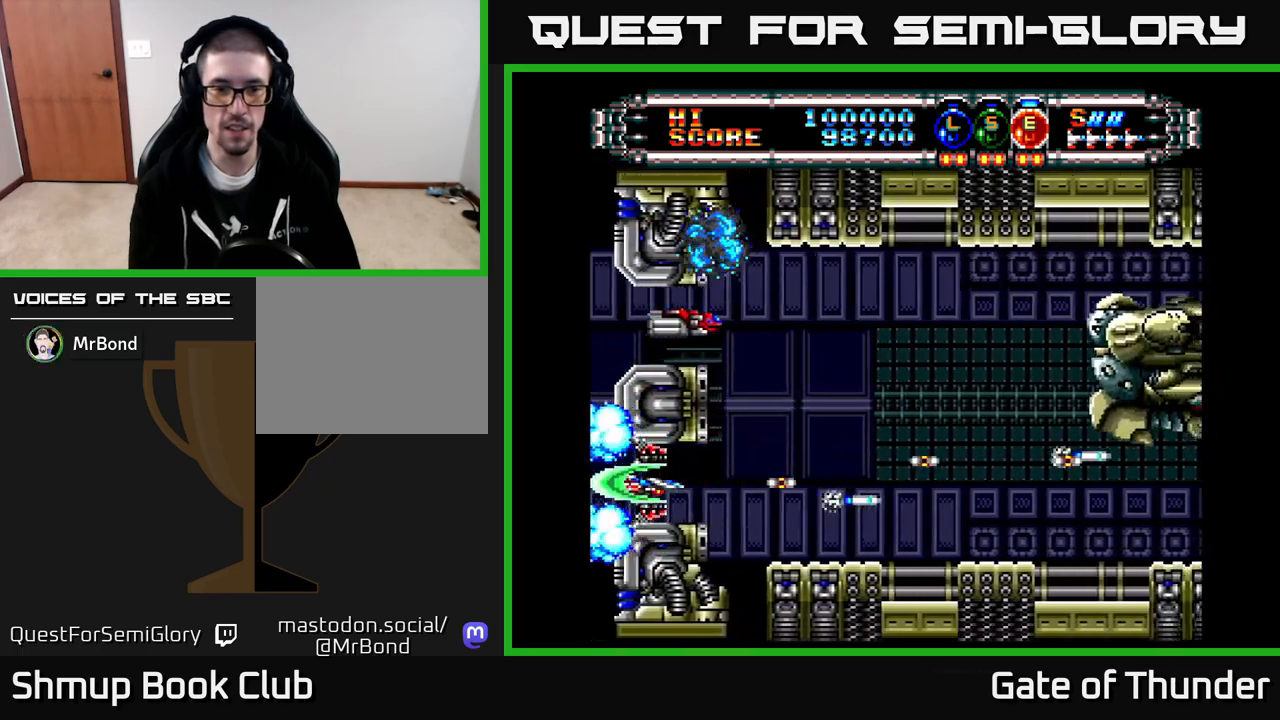
{"buttons": ["X"], "left_stick": "center", "events": [[17, "DPAD_RIGHT", "down"], [267, "DPAD_RIGHT", "up"], [267, "DPAD_UP", "down"], [383, "DPAD_UP", "up"]]}
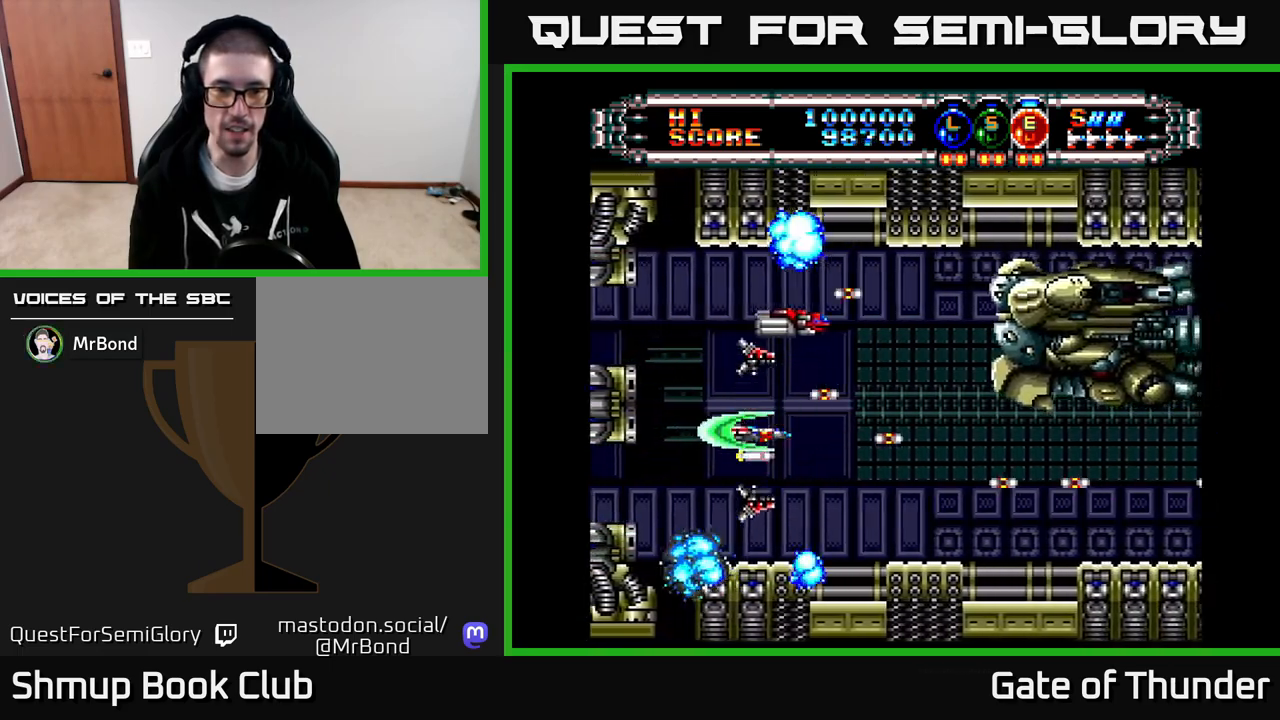
{"buttons": ["X"], "left_stick": "center", "events": [[150, "DPAD_UP", "down"], [233, "DPAD_RIGHT", "down"], [250, "DPAD_UP", "up"], [400, "DPAD_RIGHT", "up"]]}
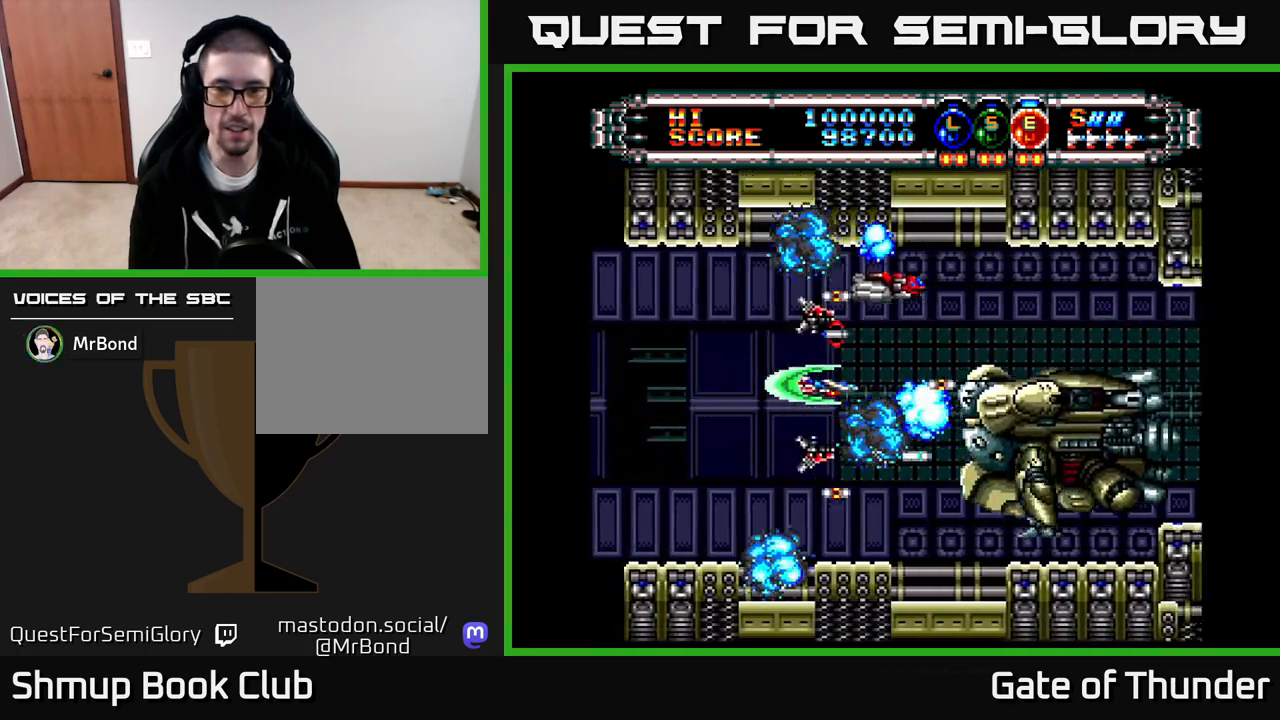
{"buttons": ["X", "DPAD_UP", "DPAD_LEFT"], "left_stick": "center", "events": [[317, "DPAD_RIGHT", "down"], [367, "DPAD_UP", "down"], [433, "DPAD_RIGHT", "up"], [500, "DPAD_LEFT", "down"]]}
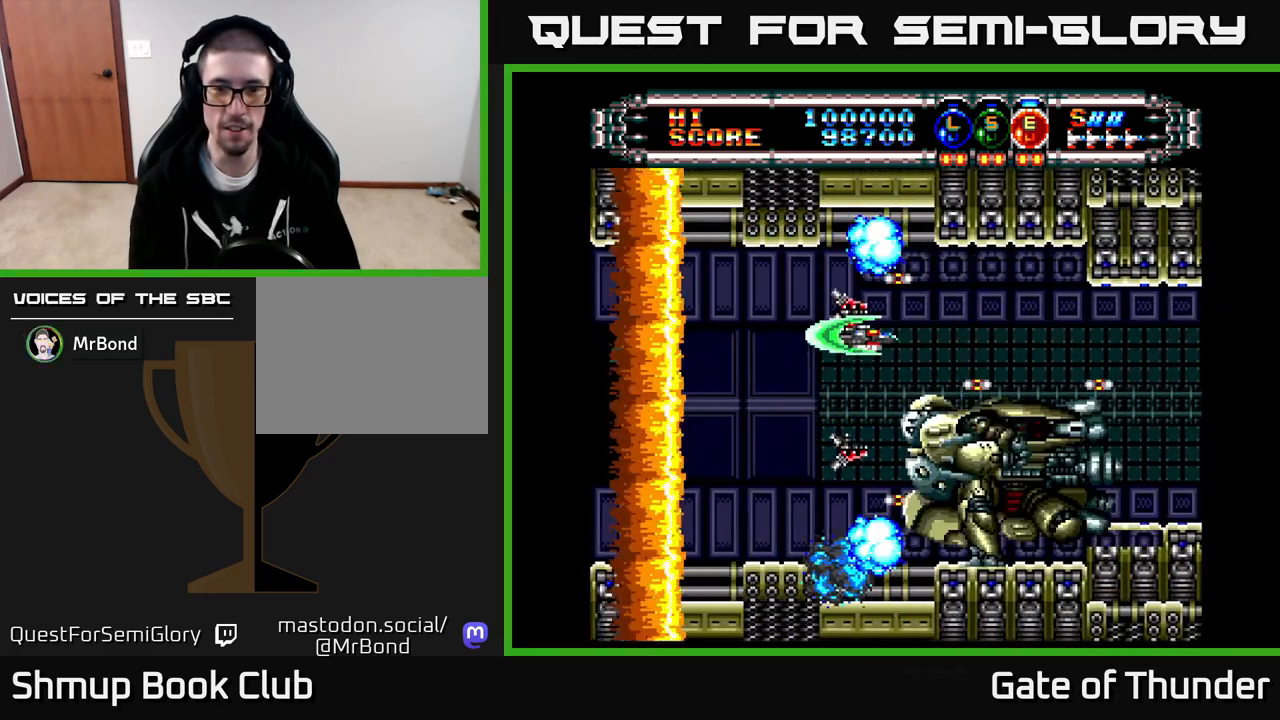
{"buttons": ["X"], "left_stick": "center", "events": [[17, "DPAD_UP", "up"], [183, "DPAD_DOWN", "down"], [200, "DPAD_LEFT", "up"], [250, "DPAD_DOWN", "up"], [283, "DPAD_LEFT", "down"], [383, "DPAD_LEFT", "up"]]}
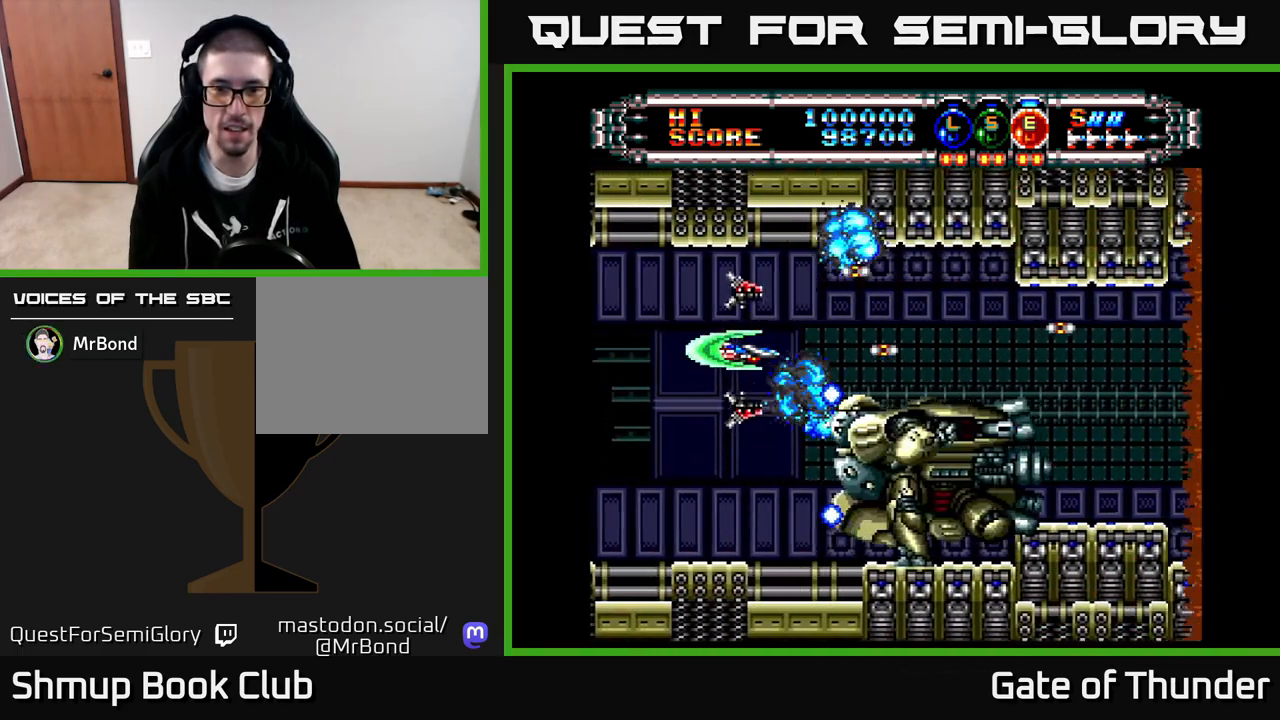
{"buttons": ["X"], "left_stick": "center", "events": [[233, "DPAD_UP", "down"], [283, "DPAD_UP", "up"]]}
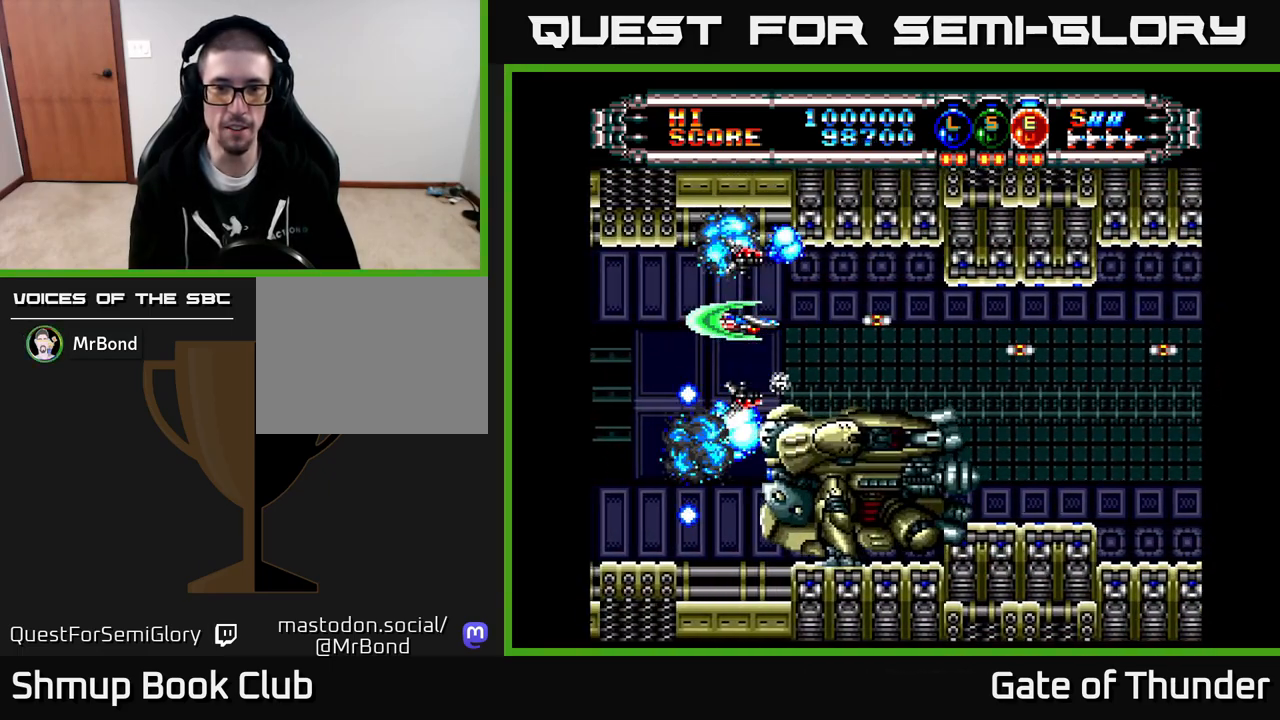
{"buttons": ["X", "DPAD_LEFT"], "left_stick": "center", "events": [[50, "DPAD_RIGHT", "down"], [350, "DPAD_RIGHT", "up"], [367, "DPAD_LEFT", "down"]]}
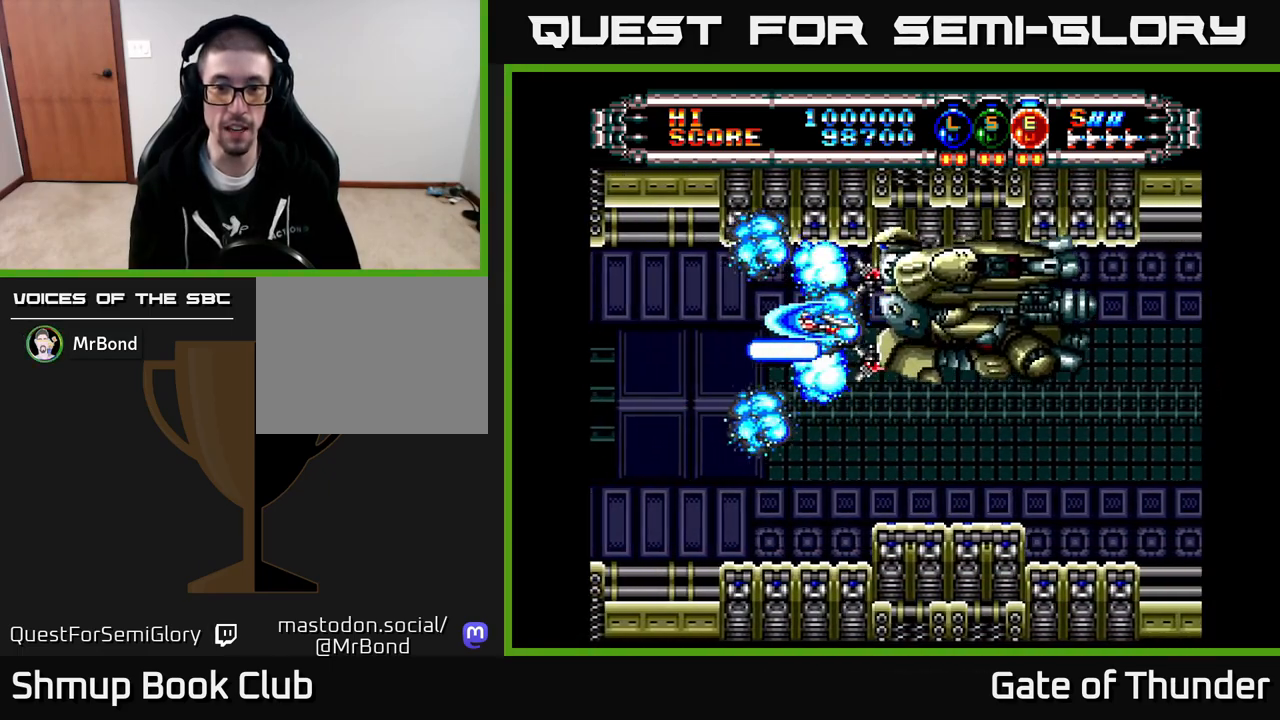
{"buttons": ["X", "DPAD_RIGHT"], "left_stick": "center", "events": [[167, "DPAD_DOWN", "down"], [200, "DPAD_LEFT", "up"], [350, "DPAD_DOWN", "up"], [400, "DPAD_RIGHT", "down"]]}
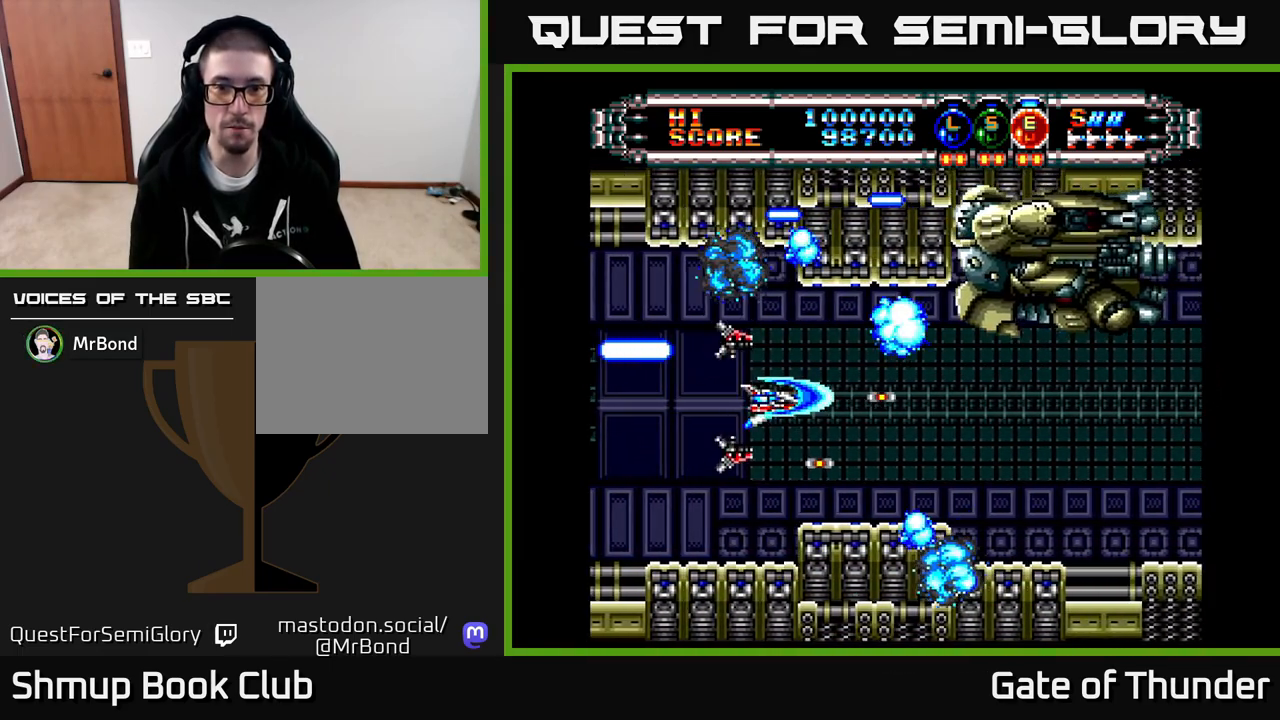
{"buttons": ["X"], "left_stick": "center", "events": [[200, "DPAD_RIGHT", "up"], [417, "DPAD_DOWN", "down"], [467, "DPAD_DOWN", "up"]]}
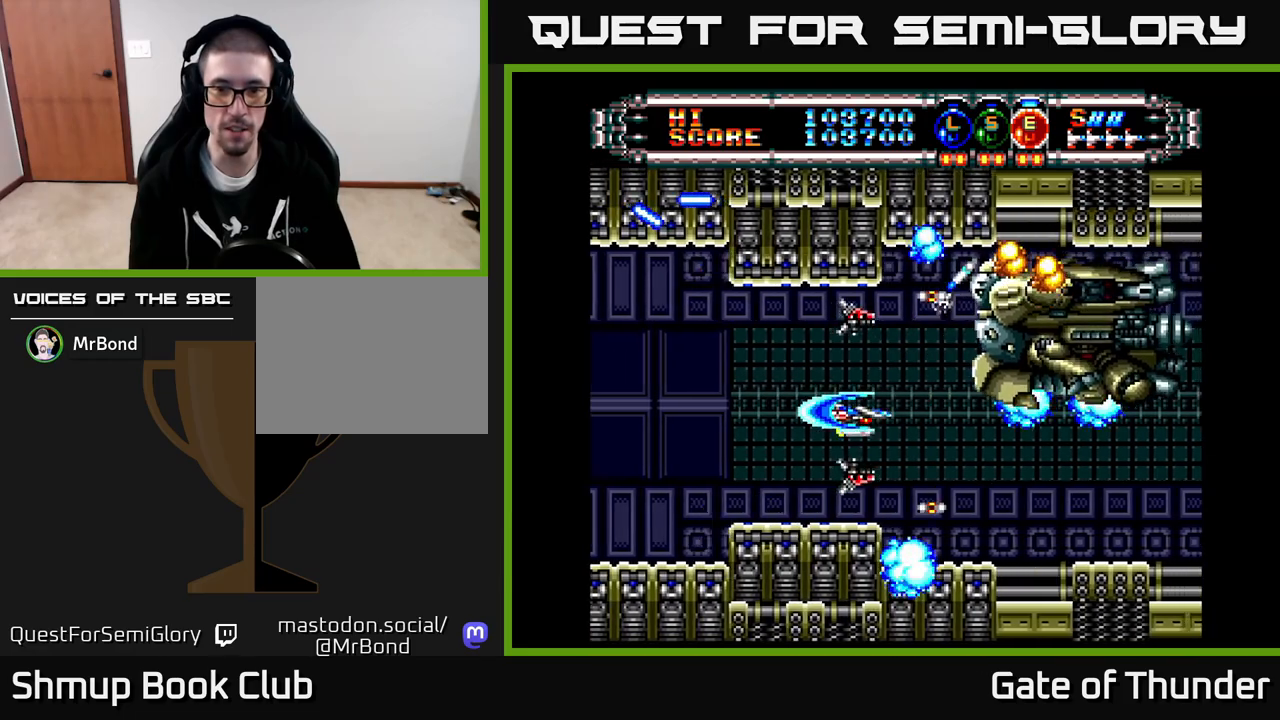
{"buttons": ["X"], "left_stick": "center", "events": [[183, "DPAD_DOWN", "down"], [233, "DPAD_LEFT", "down"], [267, "DPAD_DOWN", "up"], [350, "DPAD_LEFT", "up"]]}
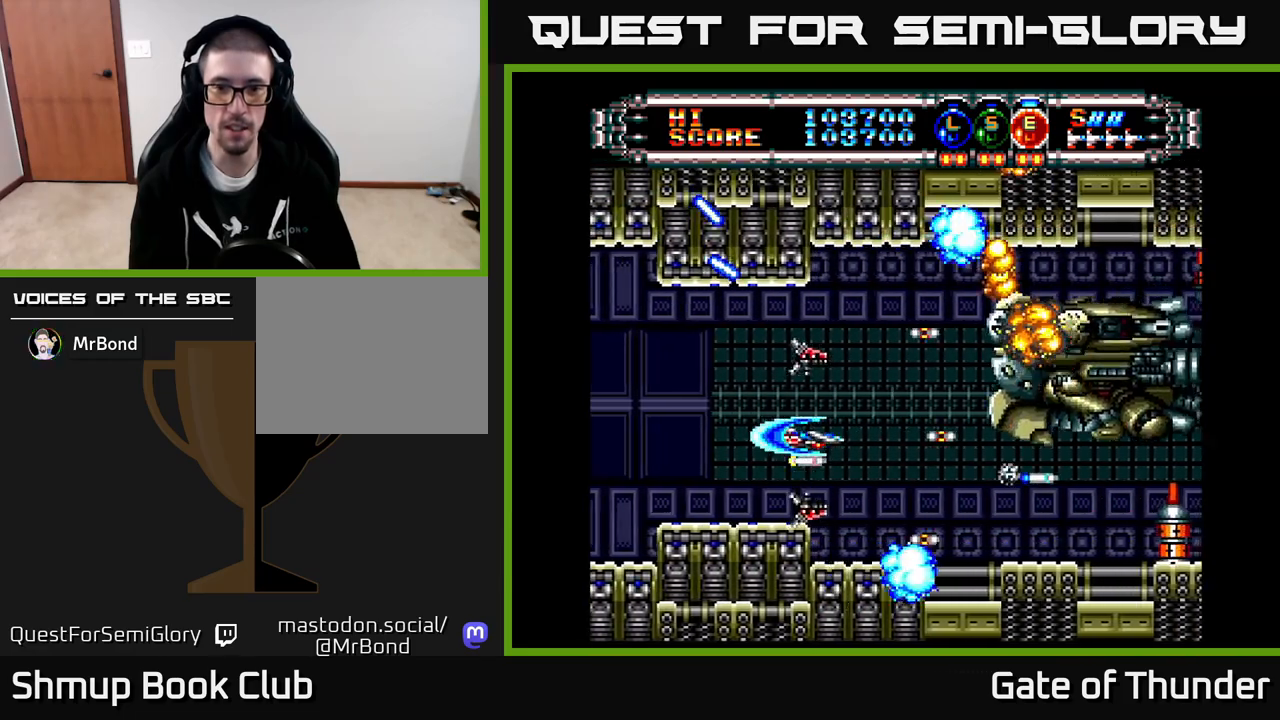
{"buttons": ["X"], "left_stick": "center", "events": [[150, "DPAD_LEFT", "down"], [267, "DPAD_LEFT", "up"]]}
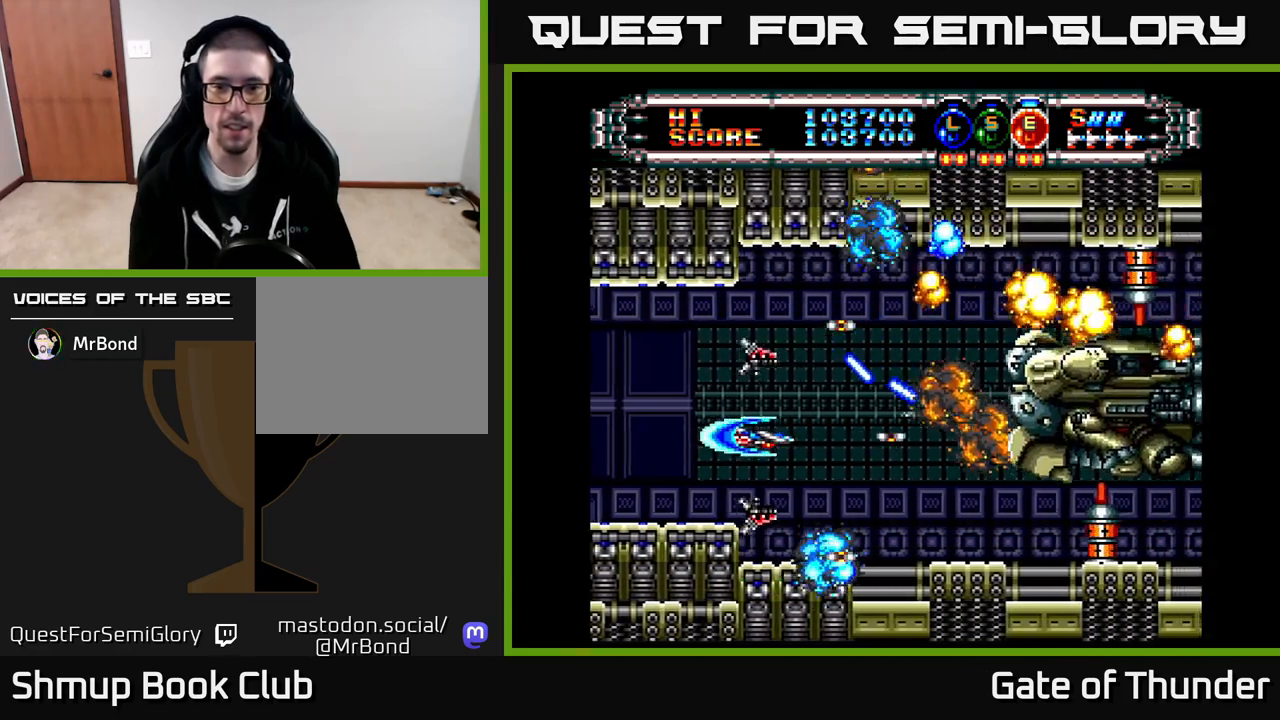
{"buttons": ["X", "DPAD_RIGHT"], "left_stick": "center", "events": [[250, "DPAD_UP", "down"], [283, "DPAD_RIGHT", "down"], [450, "DPAD_UP", "up"]]}
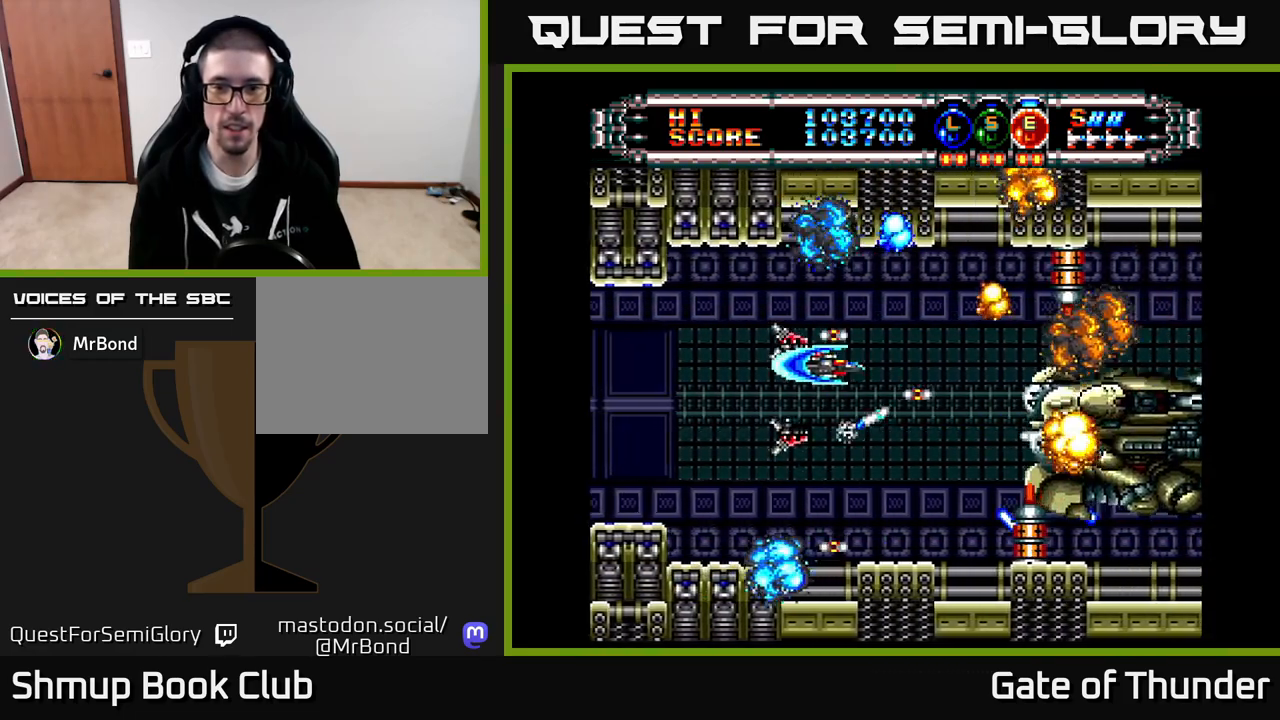
{"buttons": ["X", "DPAD_LEFT"], "left_stick": "center", "events": [[167, "DPAD_RIGHT", "up"], [283, "DPAD_LEFT", "down"], [350, "DPAD_DOWN", "down"], [417, "DPAD_DOWN", "up"]]}
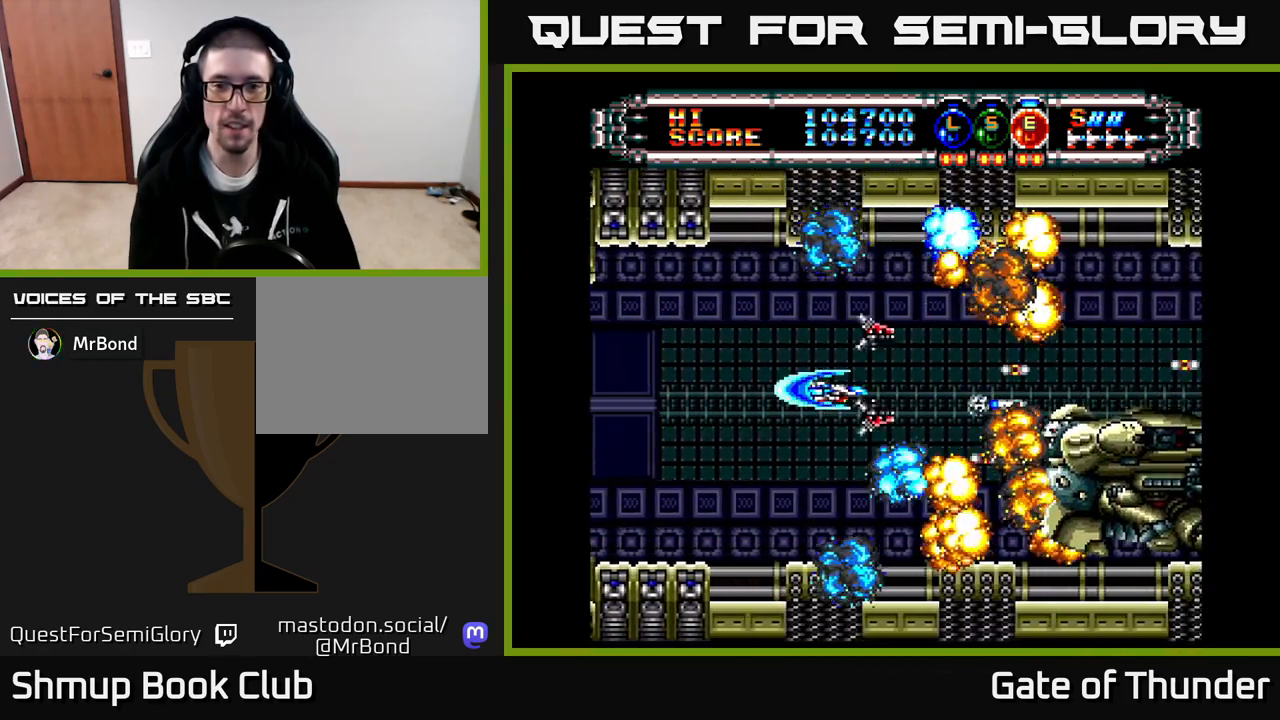
{"buttons": ["X", "DPAD_RIGHT"], "left_stick": "center", "events": [[50, "DPAD_LEFT", "up"], [317, "DPAD_RIGHT", "down"]]}
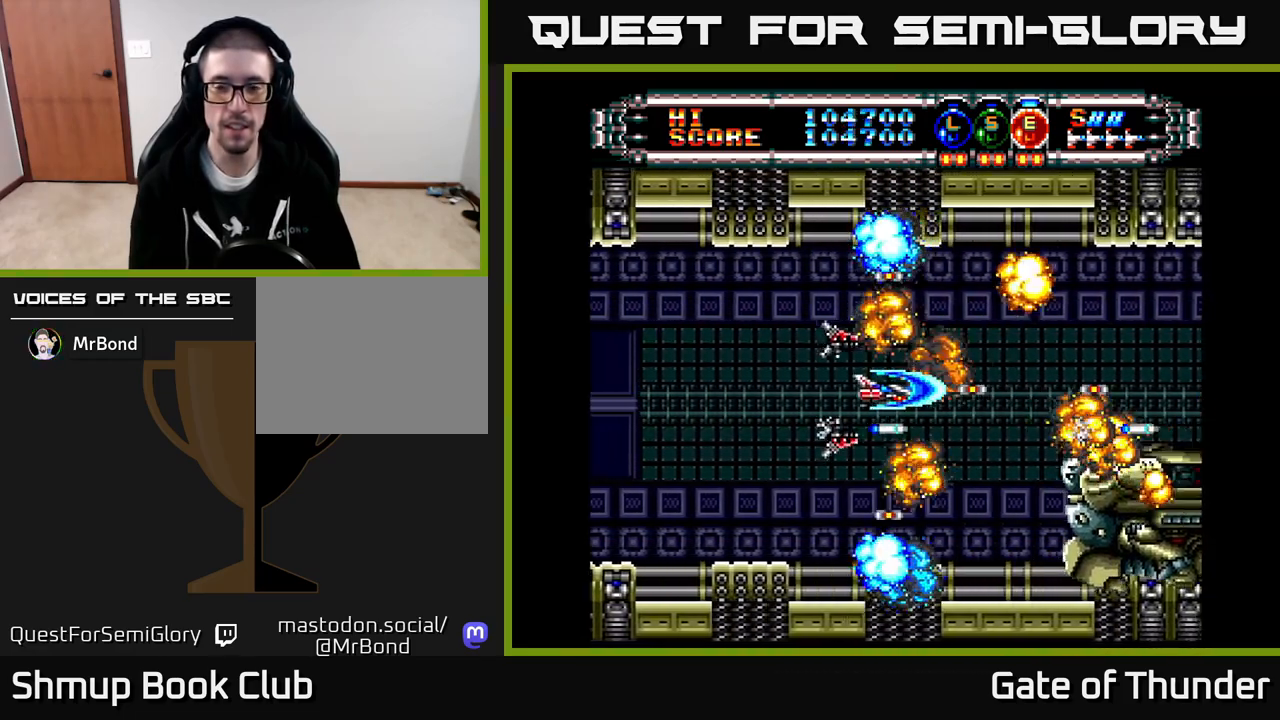
{"buttons": ["X"], "left_stick": "center", "events": [[250, "DPAD_RIGHT", "up"]]}
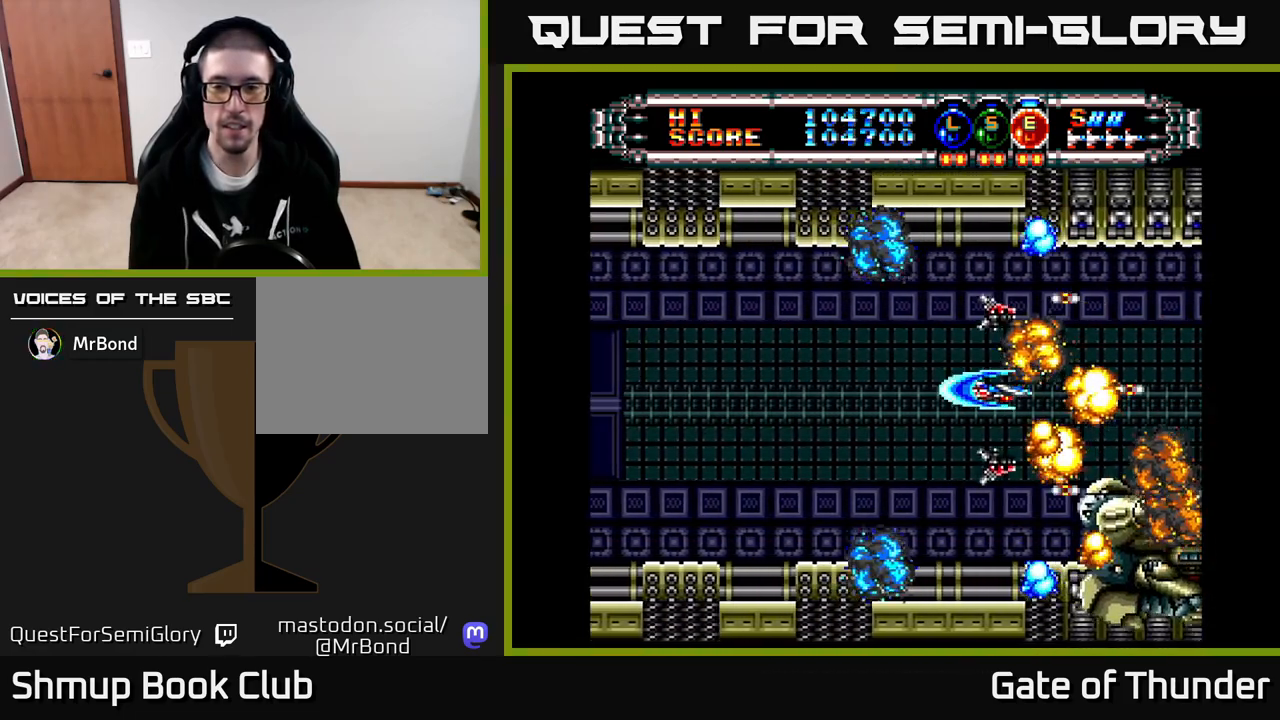
{"buttons": ["X"], "left_stick": "center", "events": [[183, "DPAD_DOWN", "down"], [200, "DPAD_DOWN", "up"]]}
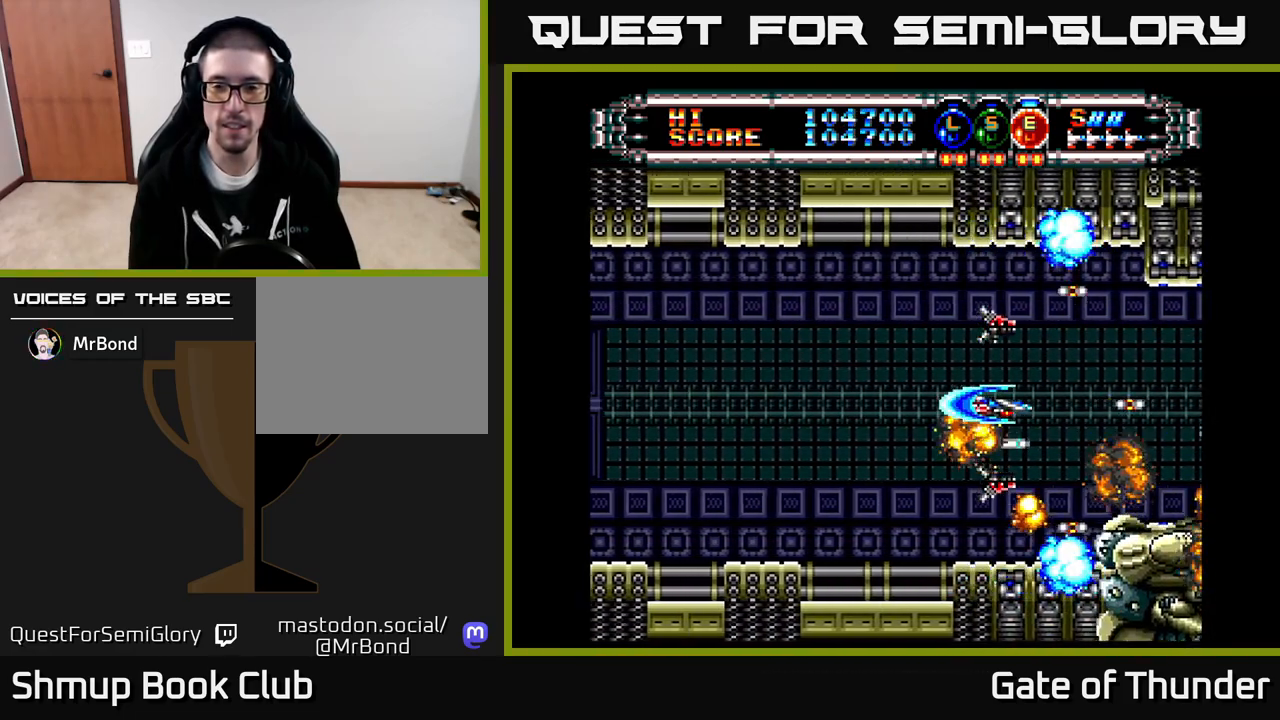
{"buttons": ["X"], "left_stick": "center", "events": []}
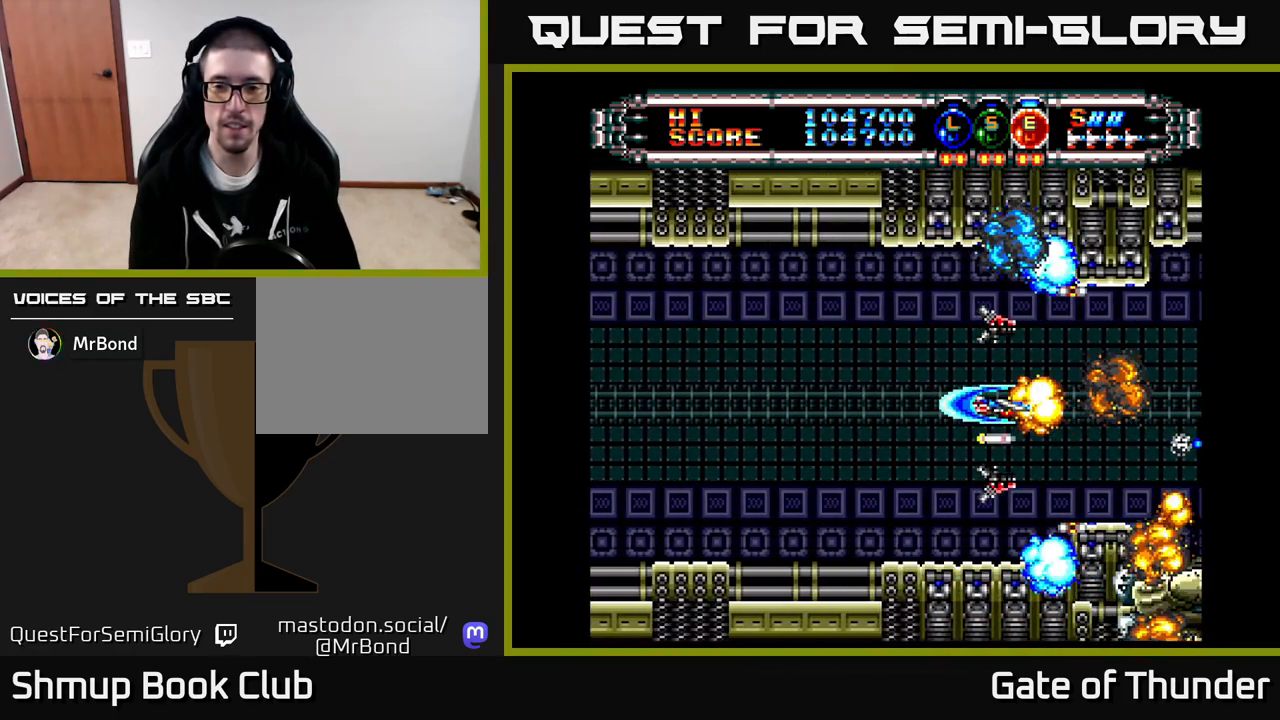
{"buttons": ["X"], "left_stick": "center", "events": []}
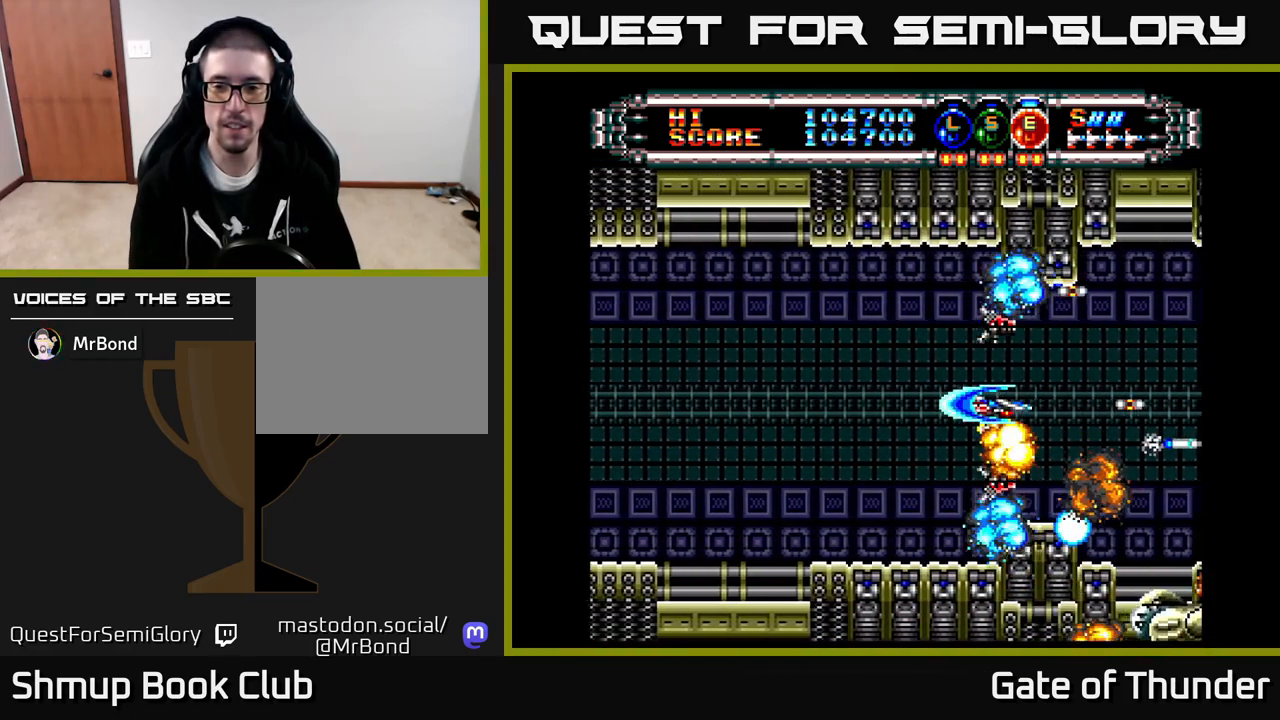
{"buttons": ["X"], "left_stick": "center", "events": [[133, "DPAD_RIGHT", "down"], [250, "DPAD_RIGHT", "up"], [333, "DPAD_LEFT", "down"], [400, "DPAD_LEFT", "up"]]}